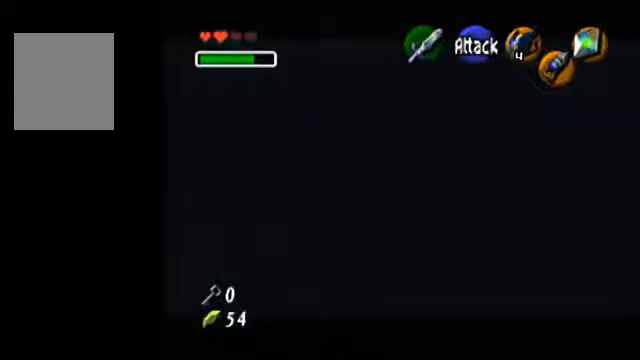
Gameplay with a controller (Nintendo layout); each line is a JSON object with the inputs held at the frame after it (dt_ms = milliseconds from this image to that frame). "events" lists button and stick changes between this image and that frame as [ms after this image, input, new state], when the widget could be followed in between. Not read: L3 R3 START Z.
{"dt_ms": 500, "buttons": [], "left_stick": "center", "events": []}
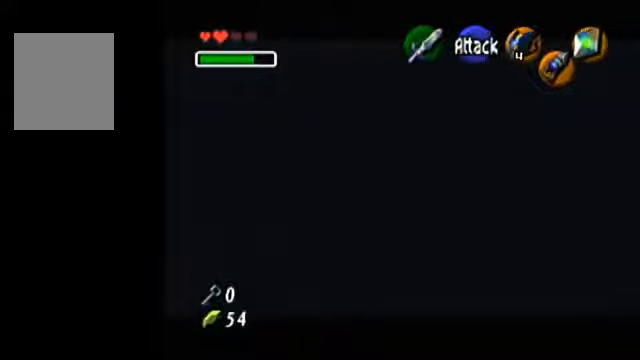
{"dt_ms": 500, "buttons": [], "left_stick": "center", "events": []}
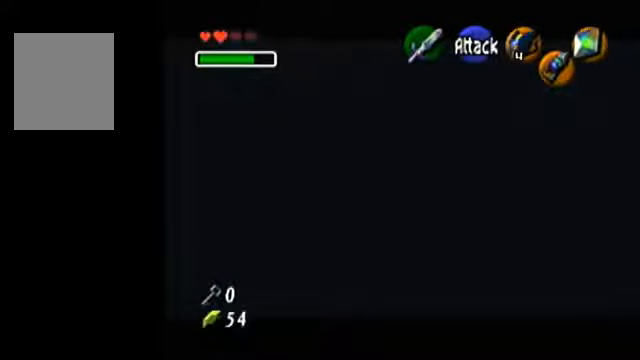
{"dt_ms": 500, "buttons": [], "left_stick": "center", "events": []}
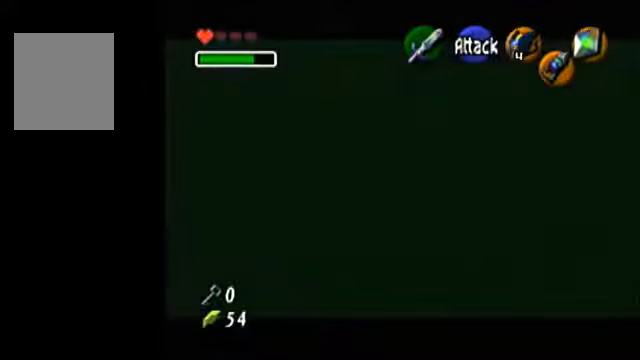
{"dt_ms": 500, "buttons": [], "left_stick": "up", "events": [[300, "left_stick", "up"]]}
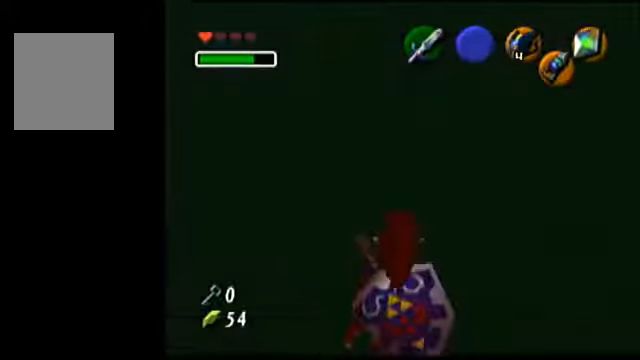
{"dt_ms": 500, "buttons": [], "left_stick": "center", "events": [[200, "left_stick", "center"]]}
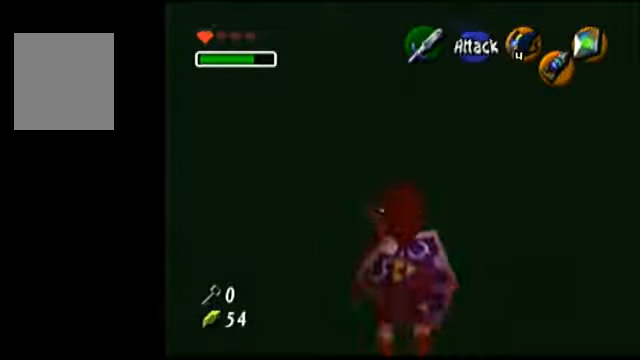
{"dt_ms": 500, "buttons": [], "left_stick": "center", "events": [[133, "left_stick", "down"], [300, "left_stick", "center"]]}
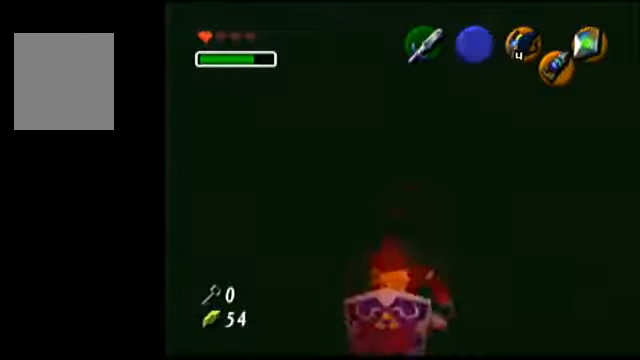
{"dt_ms": 500, "buttons": [], "left_stick": "center", "events": []}
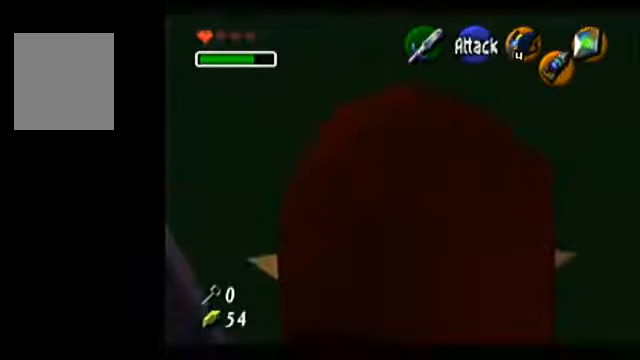
{"dt_ms": 500, "buttons": [], "left_stick": "center", "events": []}
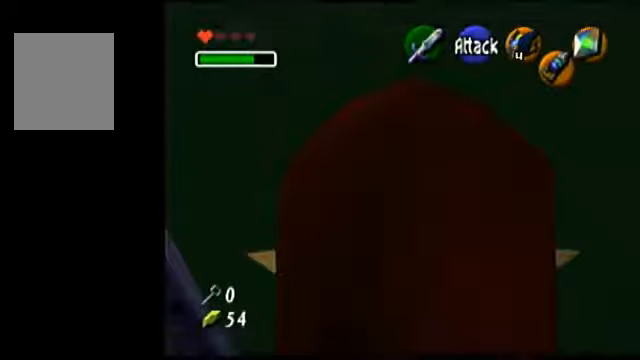
{"dt_ms": 500, "buttons": [], "left_stick": "center", "events": []}
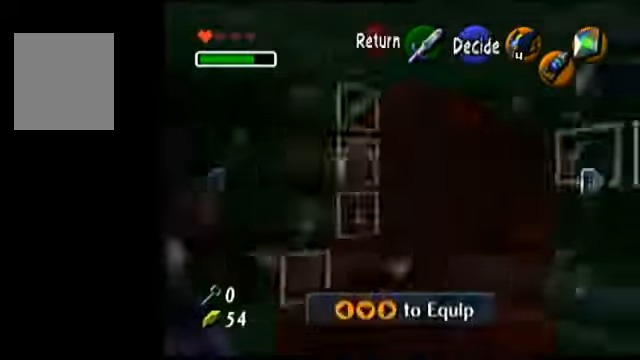
{"dt_ms": 1000, "buttons": [], "left_stick": "left"}
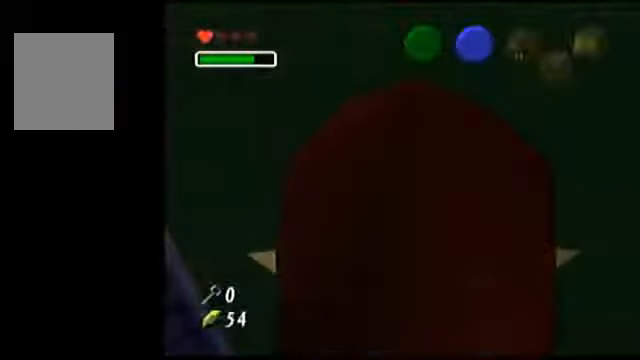
{"dt_ms": 500, "buttons": [], "left_stick": "center", "events": [[333, "A", "down"], [466, "A", "up"], [466, "left_stick", "center"]]}
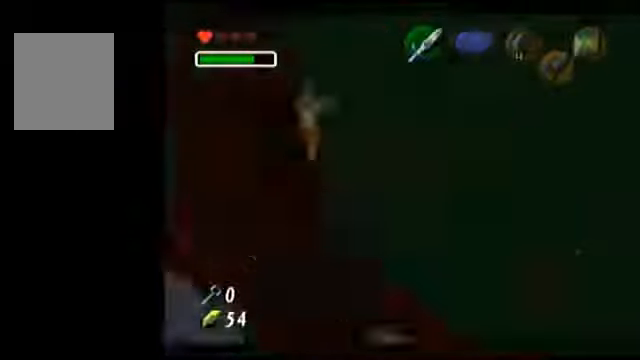
{"dt_ms": 500, "buttons": [], "left_stick": "up", "events": [[200, "left_stick", "up"]]}
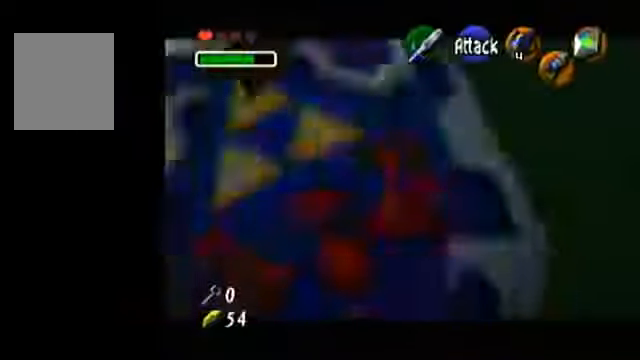
{"dt_ms": 500, "buttons": [], "left_stick": "up", "events": []}
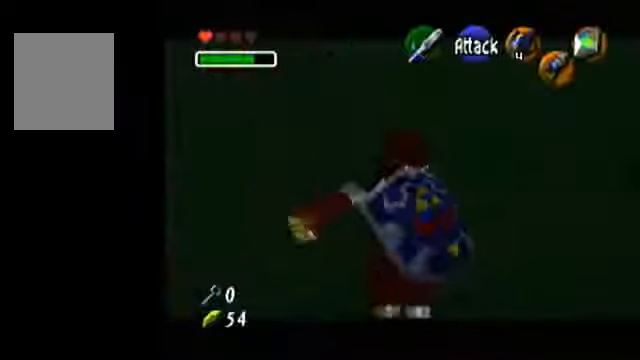
{"dt_ms": 500, "buttons": [], "left_stick": "up", "events": [[200, "A", "down"], [400, "A", "up"]]}
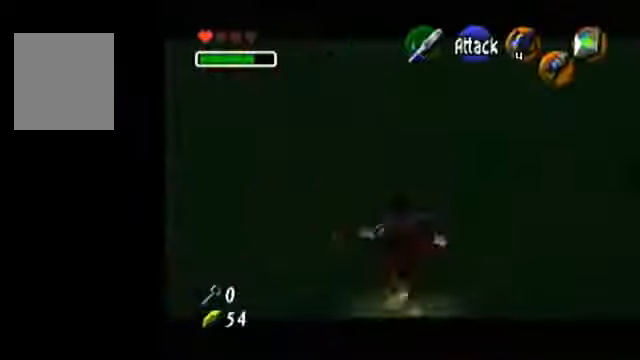
{"dt_ms": 500, "buttons": [], "left_stick": "up", "events": [[366, "A", "down"], [466, "A", "up"]]}
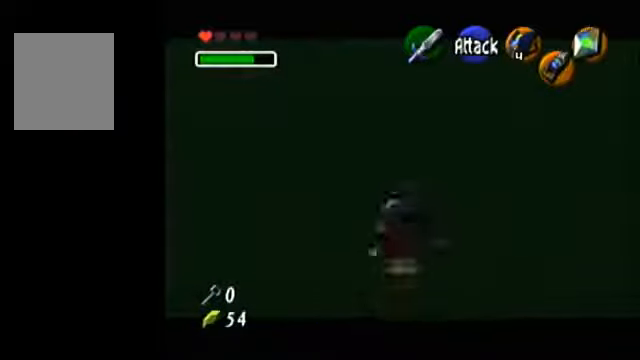
{"dt_ms": 500, "buttons": ["A"], "left_stick": "up", "events": [[500, "A", "down"]]}
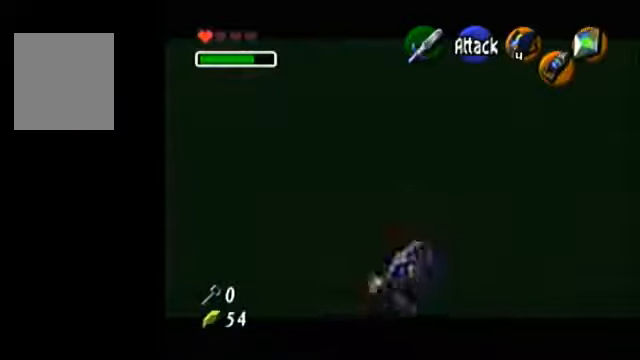
{"dt_ms": 500, "buttons": [], "left_stick": "up", "events": [[333, "A", "up"]]}
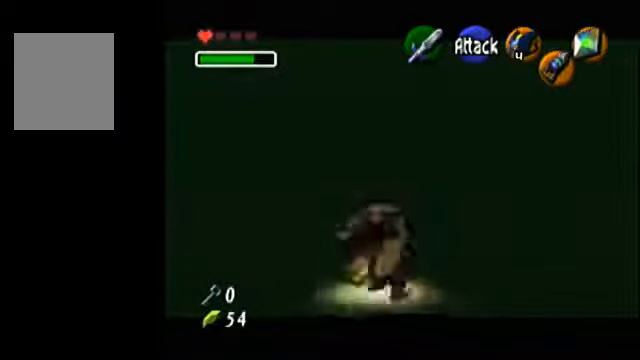
{"dt_ms": 500, "buttons": [], "left_stick": "up", "events": []}
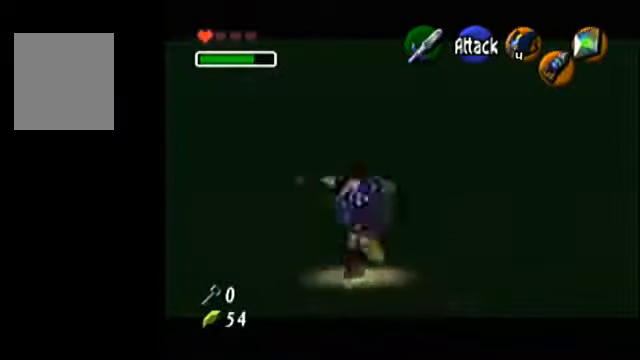
{"dt_ms": 500, "buttons": [], "left_stick": "up", "events": []}
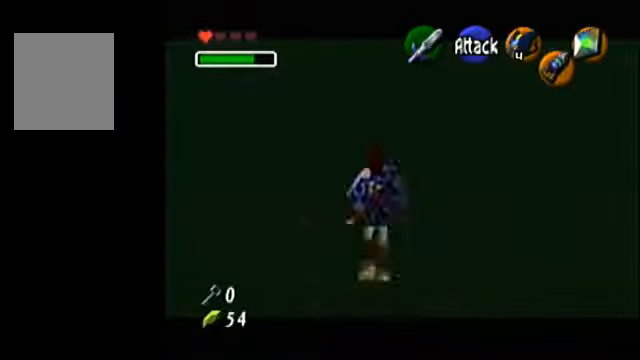
{"dt_ms": 500, "buttons": [], "left_stick": "up-right", "events": [[167, "A", "down"], [234, "left_stick", "up-right"], [367, "A", "up"]]}
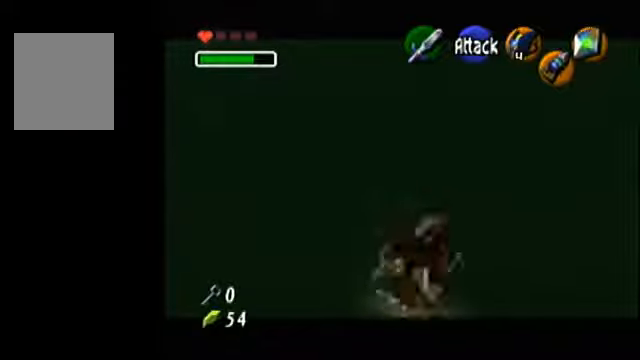
{"dt_ms": 500, "buttons": [], "left_stick": "up-right", "events": []}
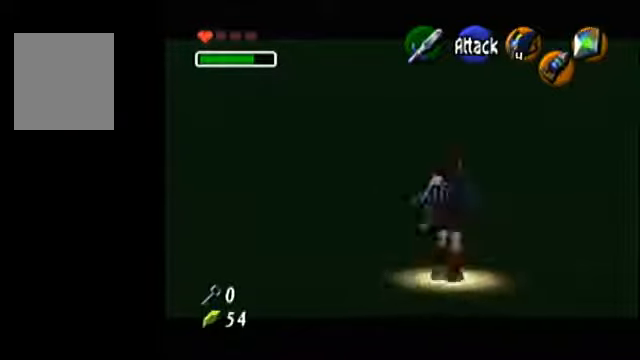
{"dt_ms": 500, "buttons": ["A"], "left_stick": "up", "events": [[34, "left_stick", "up"], [434, "A", "down"]]}
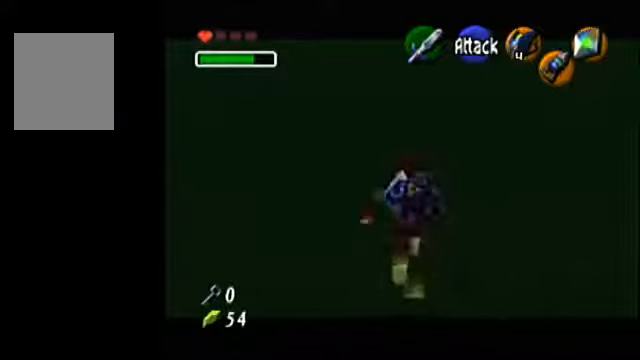
{"dt_ms": 500, "buttons": [], "left_stick": "center", "events": [[234, "A", "up"], [234, "left_stick", "center"]]}
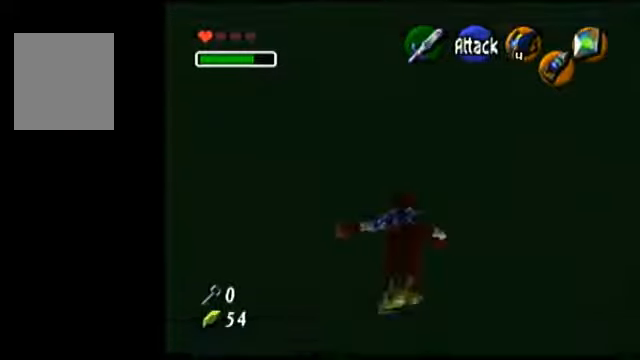
{"dt_ms": 500, "buttons": [], "left_stick": "center", "events": []}
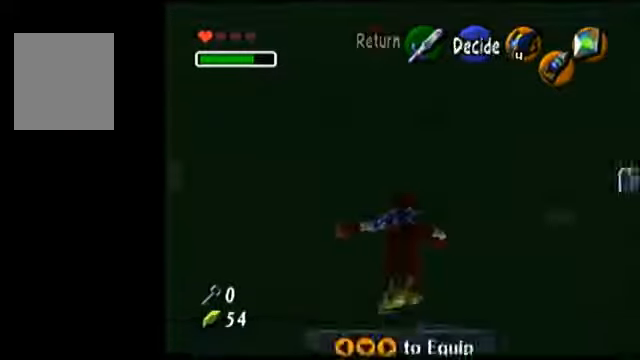
{"dt_ms": 500, "buttons": [], "left_stick": "center", "events": [[367, "left_stick", "left"], [500, "left_stick", "center"]]}
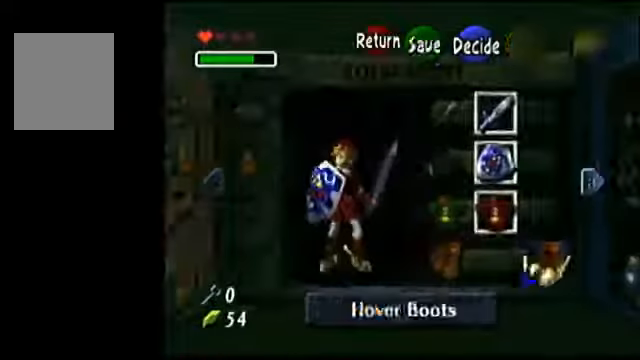
{"dt_ms": 500, "buttons": [], "left_stick": "up", "events": [[400, "left_stick", "up"]]}
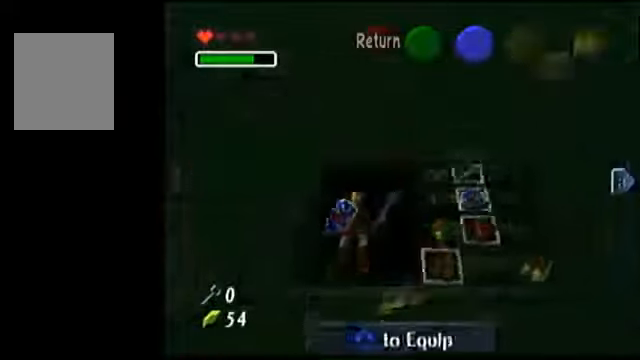
{"dt_ms": 500, "buttons": [], "left_stick": "up", "events": []}
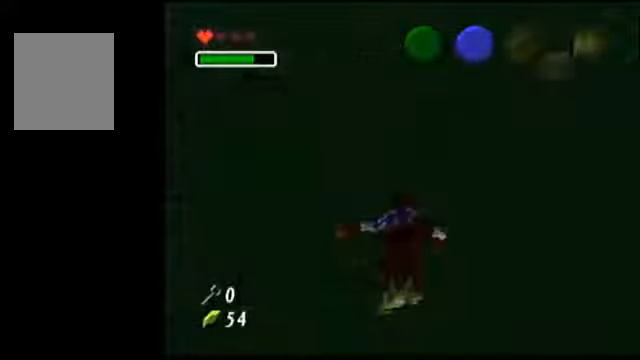
{"dt_ms": 500, "buttons": [], "left_stick": "center", "events": [[367, "left_stick", "center"]]}